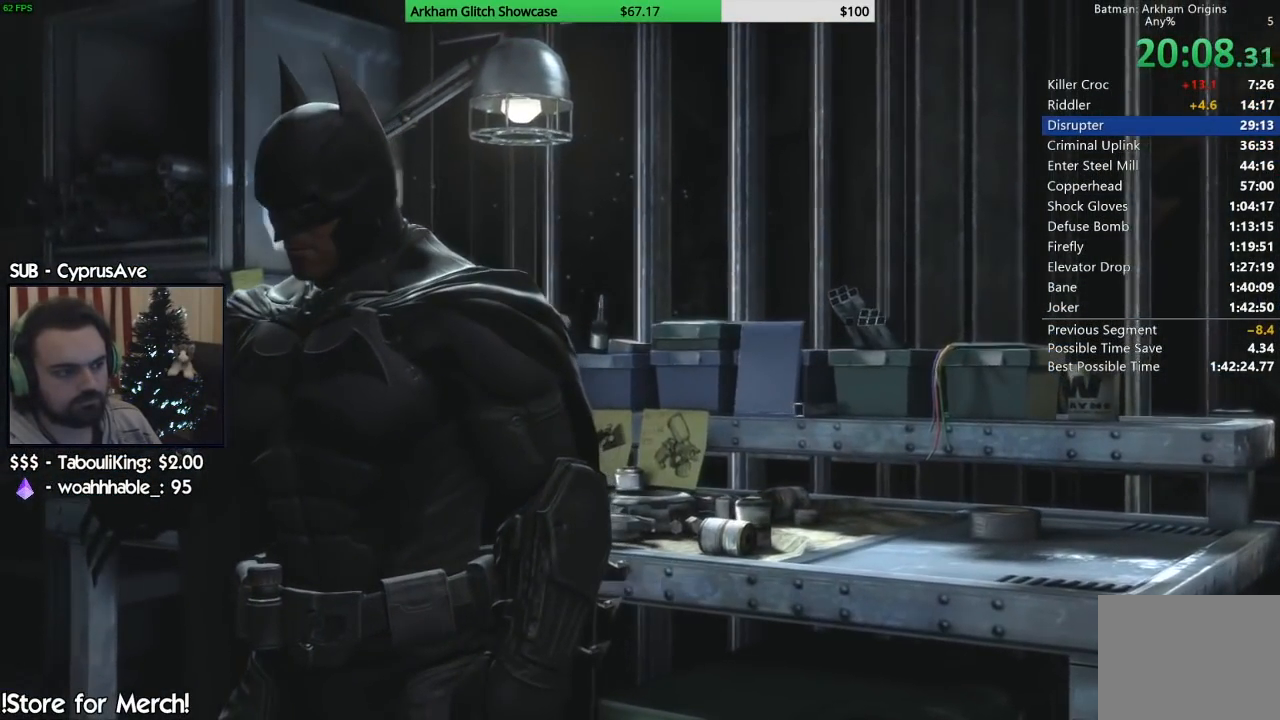
Gameplay with a controller (PlayStation layout); each line is a JSON object with the inputs held at the frame after it. "button_events" lists button changes between this image and that frame as [ms after this image, input, new state], when the widget could be followed in between (sticks are given only as held states).
{"buttons": [], "left_stick": "center", "right_stick": "center", "button_events": [[50, "CROSS", "down"], [133, "CROSS", "up"], [233, "CROSS", "down"], [317, "CROSS", "up"], [400, "CROSS", "down"], [483, "CROSS", "up"]]}
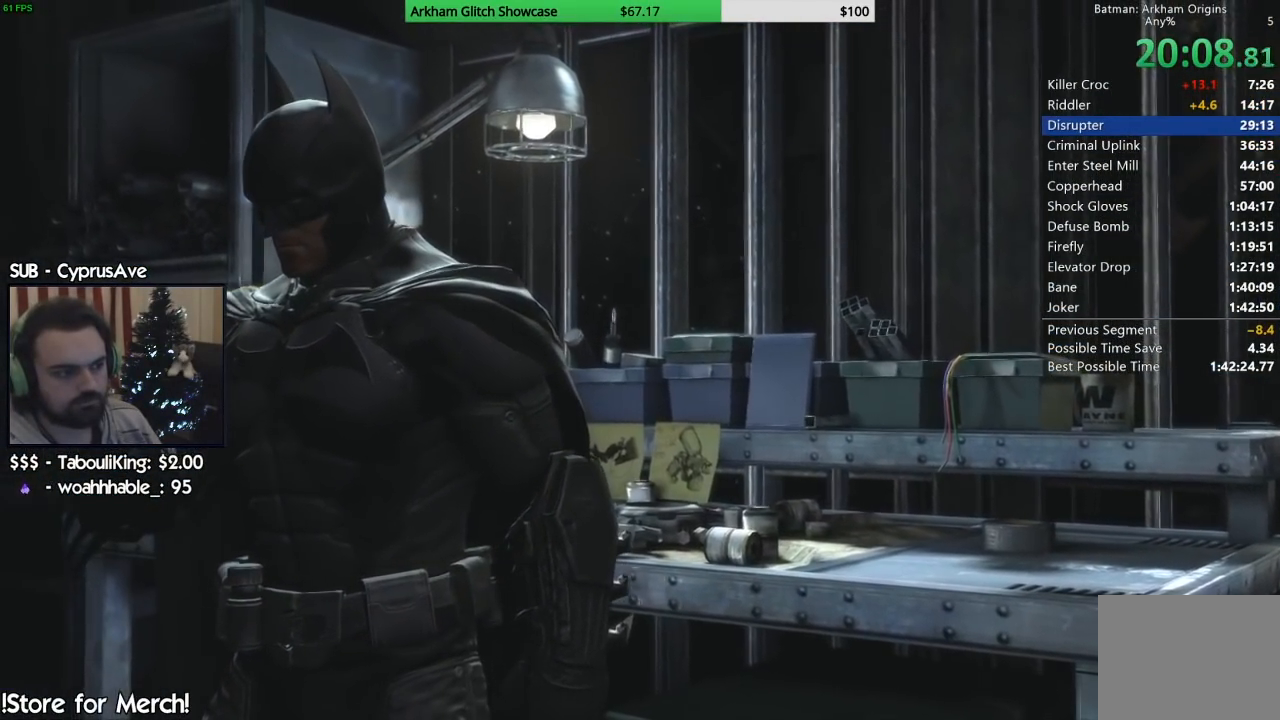
{"buttons": [], "left_stick": "center", "right_stick": "center", "button_events": [[67, "CROSS", "down"], [167, "CROSS", "up"], [233, "CROSS", "down"], [333, "CROSS", "up"], [417, "CROSS", "down"], [500, "CROSS", "up"]]}
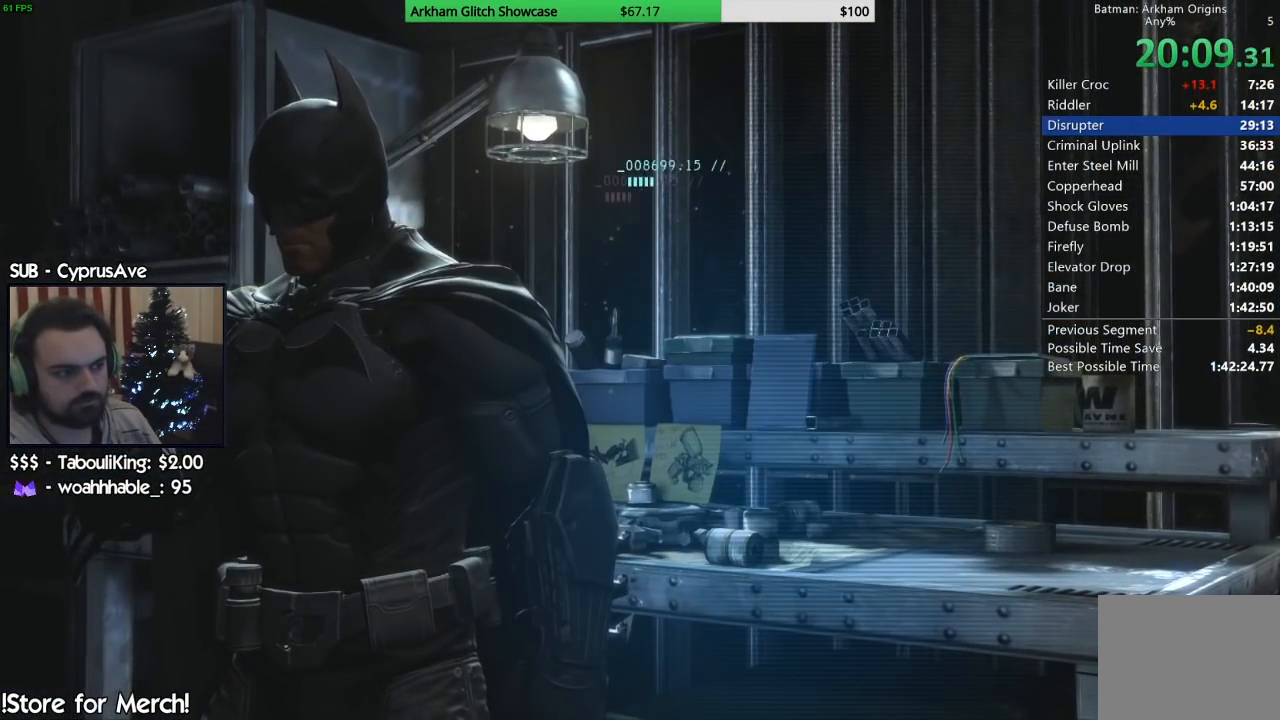
{"buttons": ["CROSS"], "left_stick": "center", "right_stick": "center", "button_events": [[67, "CROSS", "down"], [183, "CROSS", "up"], [233, "CROSS", "down"], [367, "CROSS", "up"], [433, "CROSS", "down"]]}
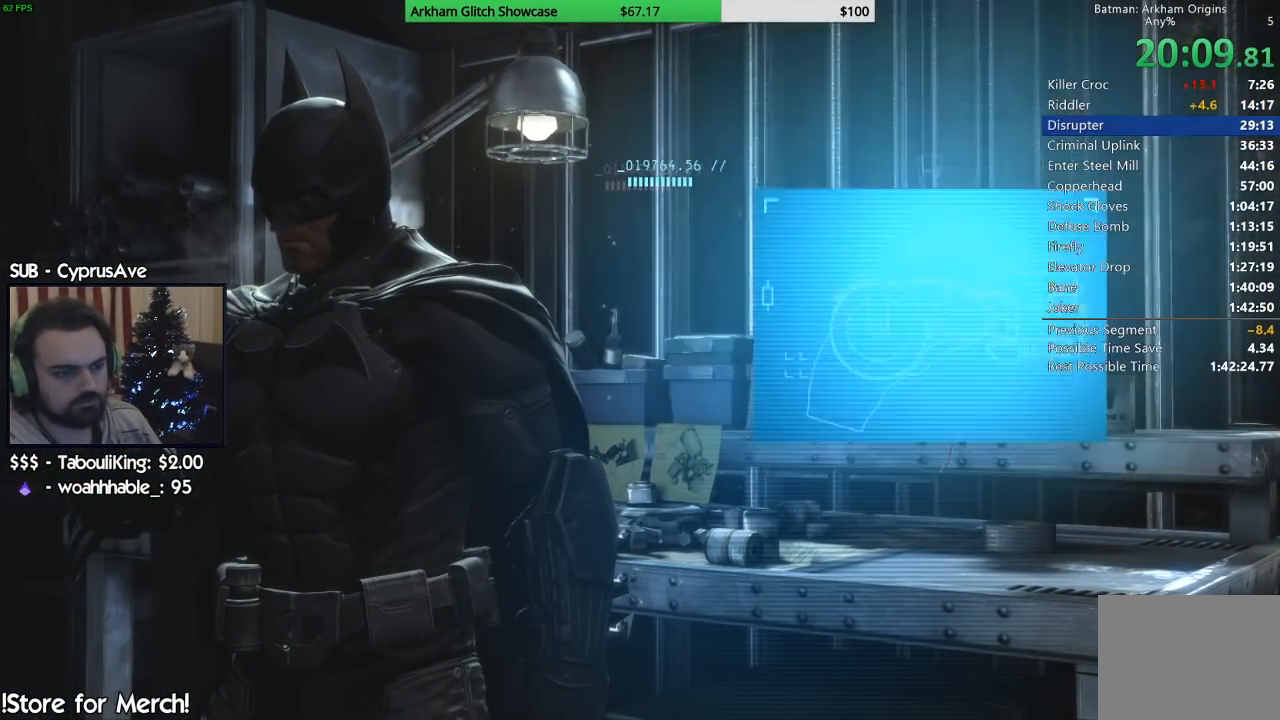
{"buttons": ["CROSS"], "left_stick": "center", "right_stick": "center", "button_events": [[33, "CROSS", "up"], [117, "CROSS", "down"], [200, "CROSS", "up"], [283, "CROSS", "down"], [383, "CROSS", "up"], [467, "CROSS", "down"]]}
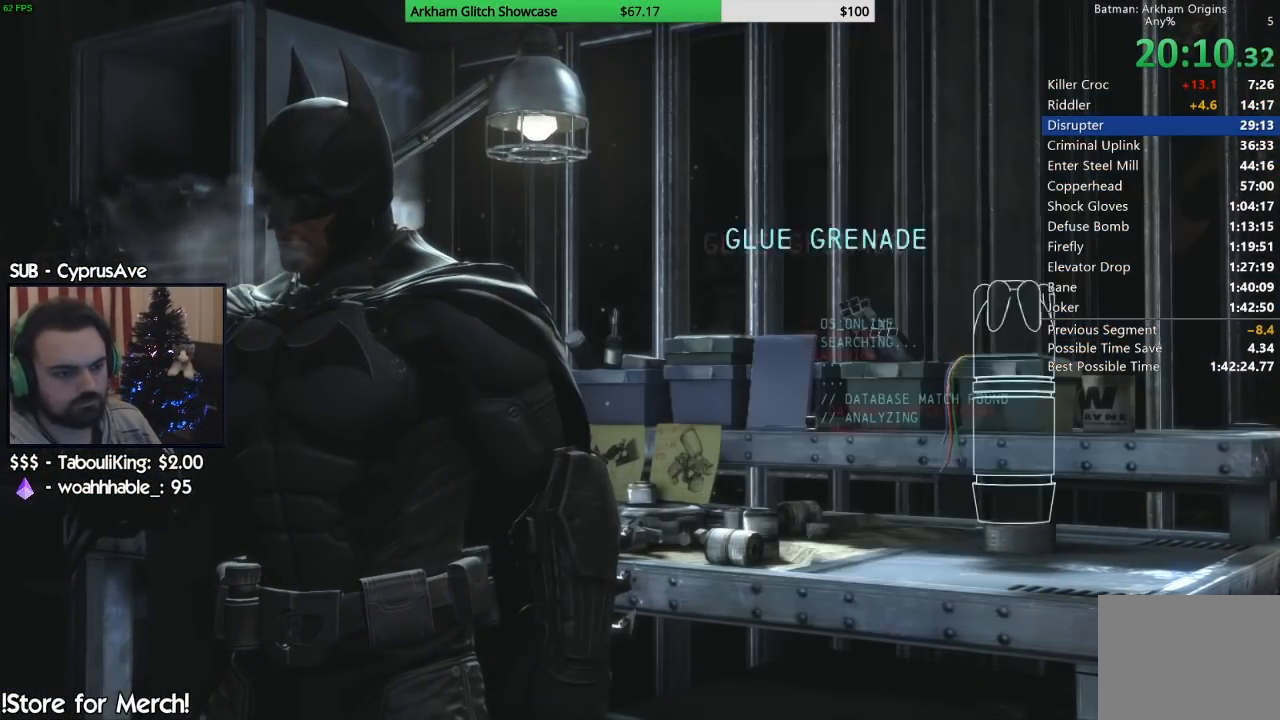
{"buttons": [], "left_stick": "center", "right_stick": "center", "button_events": [[67, "CROSS", "up"], [167, "CROSS", "down"], [267, "CROSS", "up"], [333, "CROSS", "down"], [483, "CROSS", "up"]]}
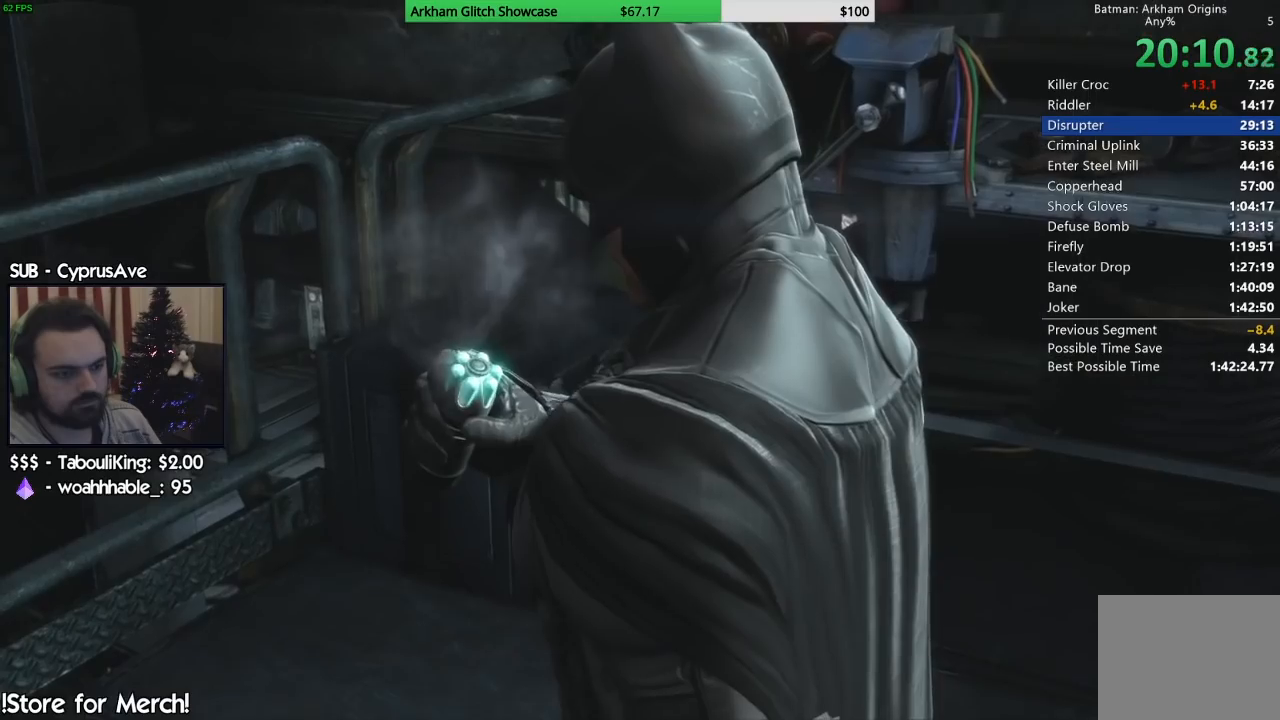
{"buttons": [], "left_stick": "center", "right_stick": "down-left", "button_events": [[100, "CROSS", "down"], [250, "CROSS", "up"]]}
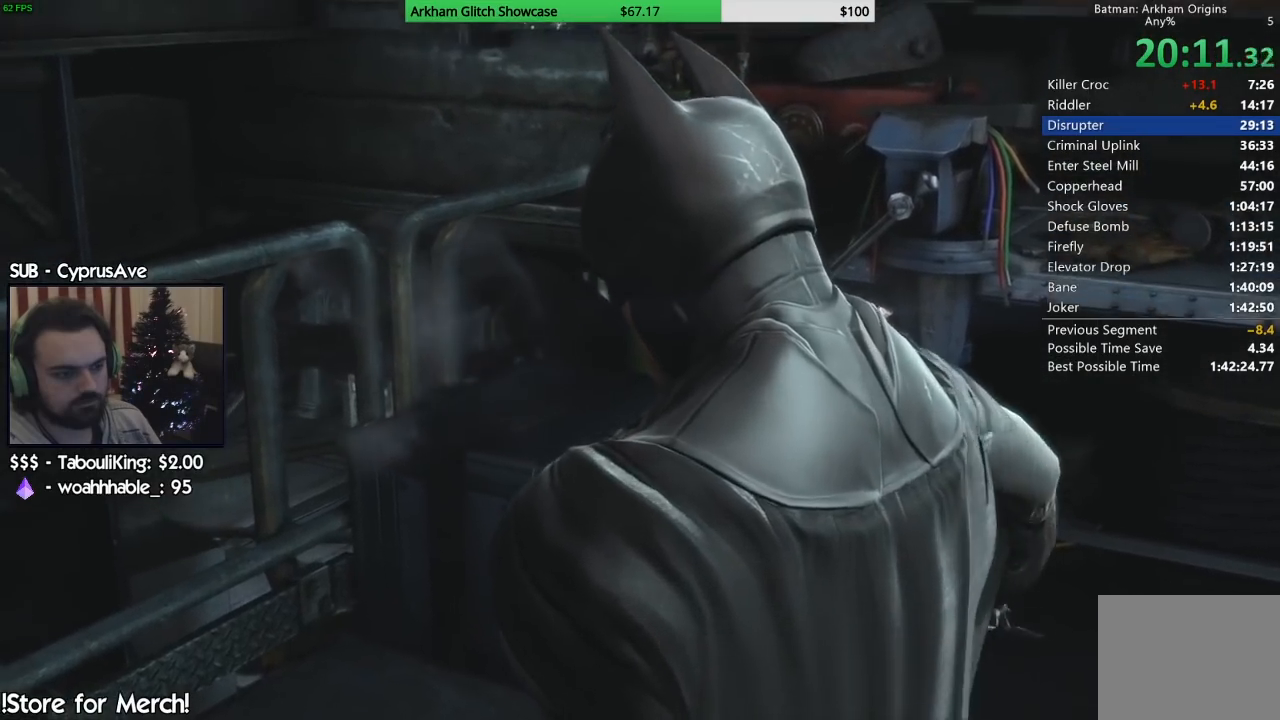
{"buttons": [], "left_stick": "center", "right_stick": "center", "button_events": []}
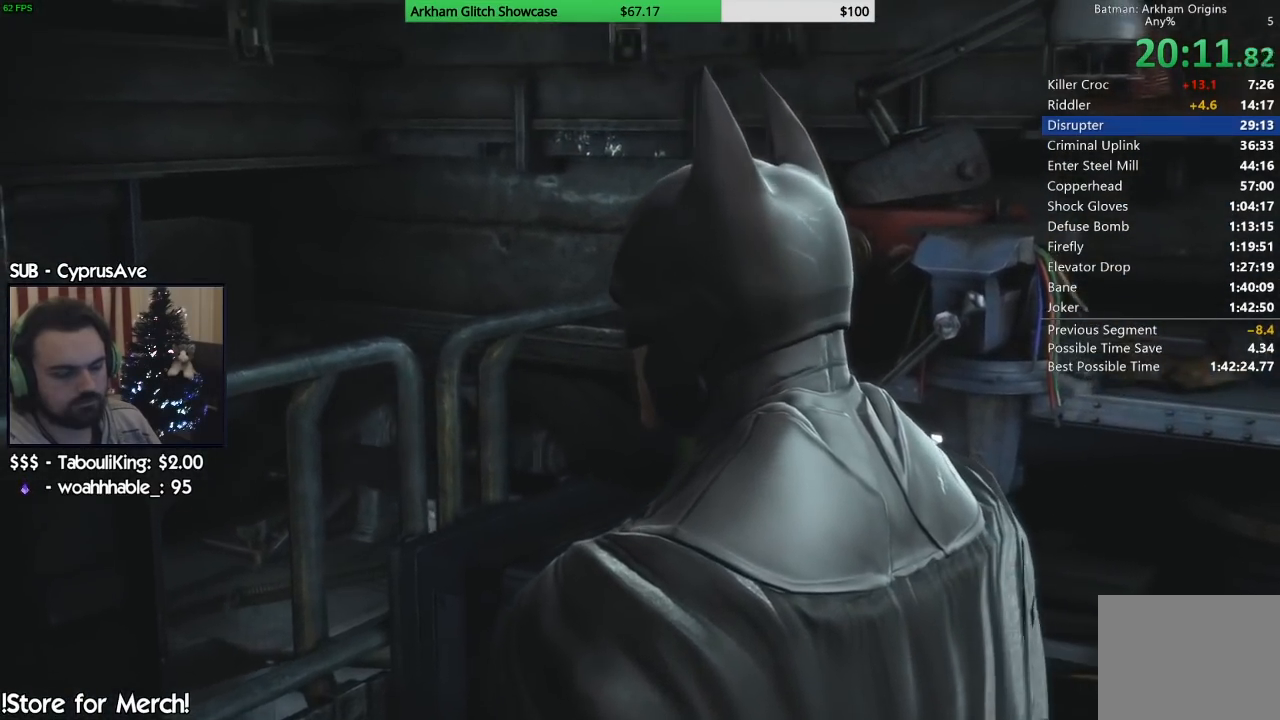
{"buttons": [], "left_stick": "center", "right_stick": "down-left", "button_events": []}
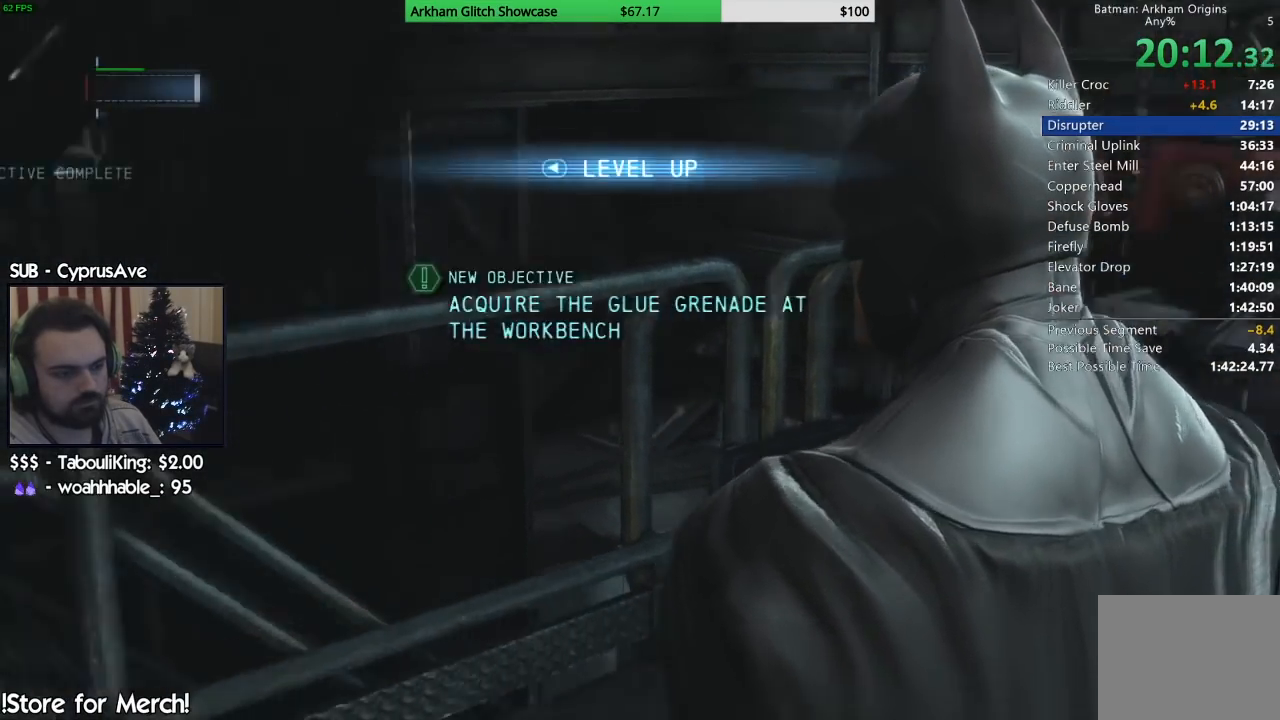
{"buttons": [], "left_stick": "up-left", "right_stick": "center", "button_events": []}
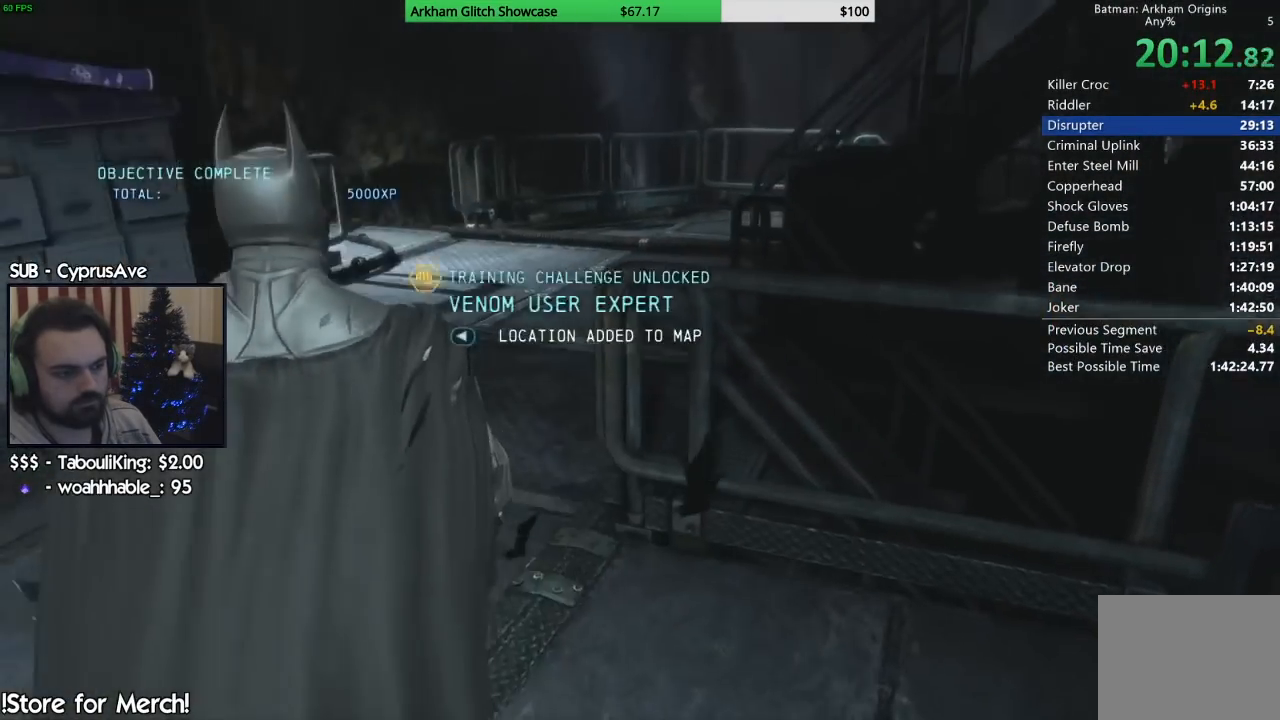
{"buttons": [], "left_stick": "center", "right_stick": "center", "button_events": []}
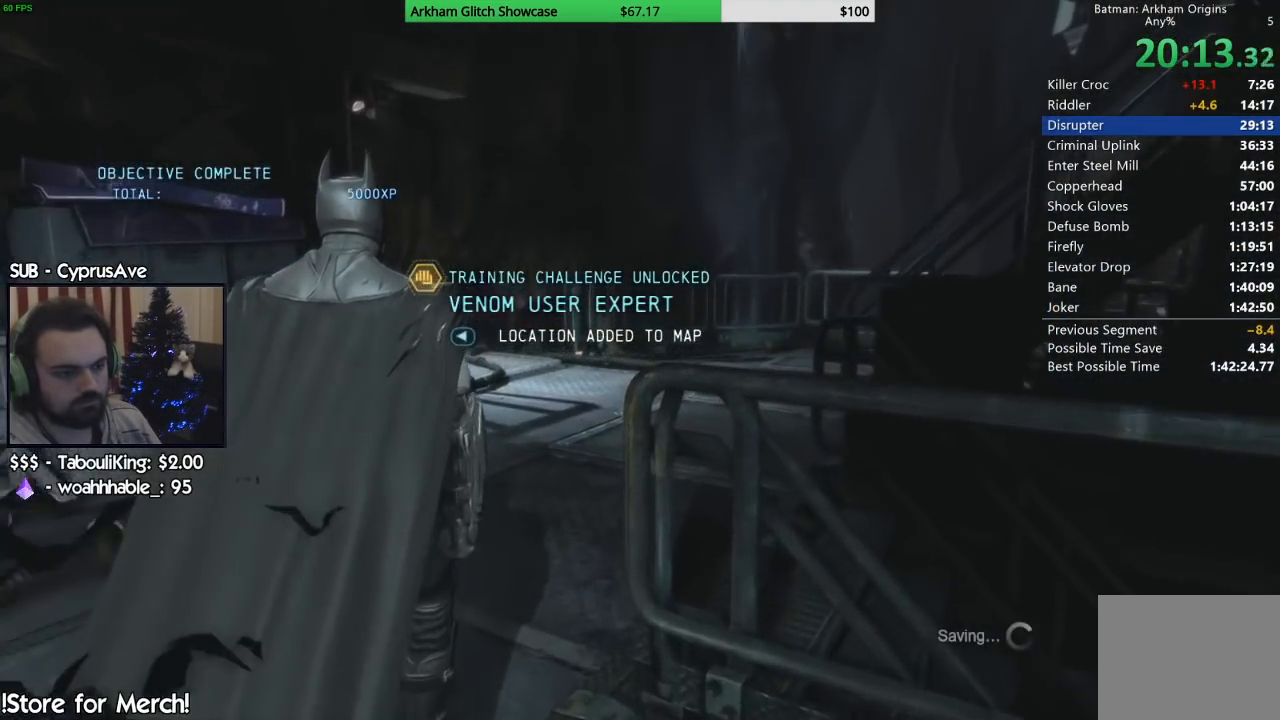
{"buttons": [], "left_stick": "center", "right_stick": "center", "button_events": []}
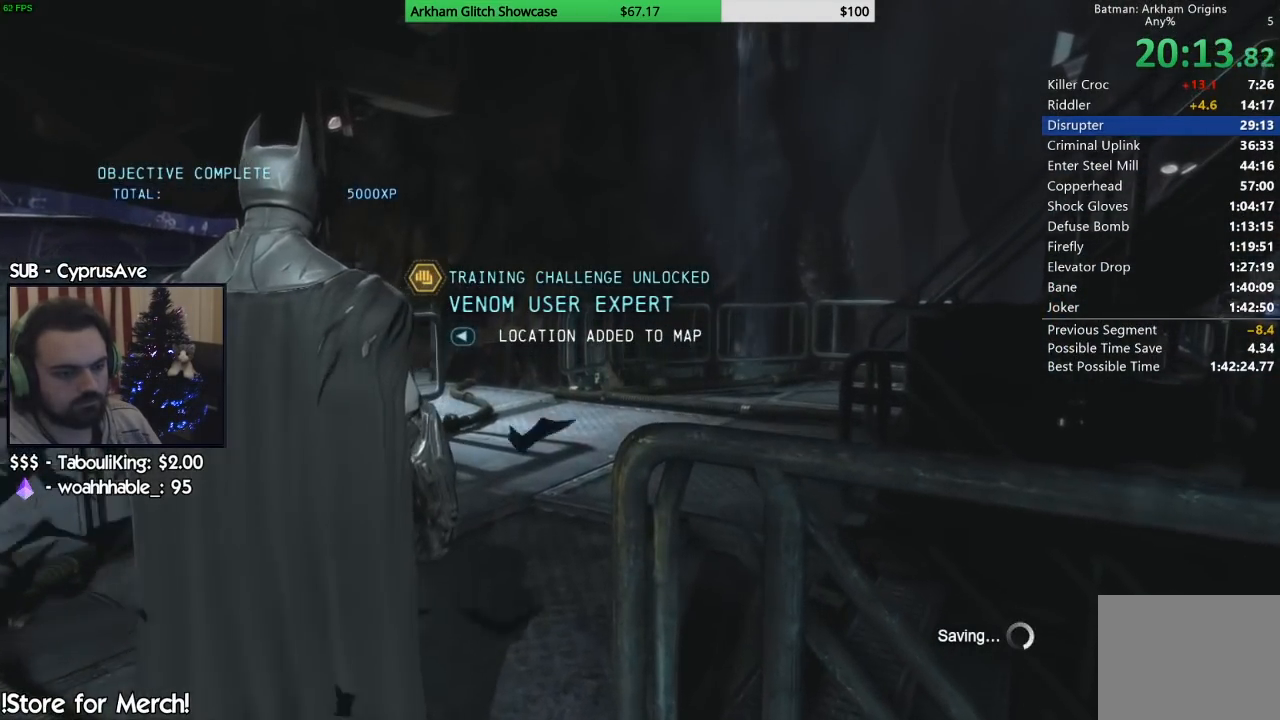
{"buttons": [], "left_stick": "center", "right_stick": "center", "button_events": [[183, "SELECT", "down"], [350, "SELECT", "up"]]}
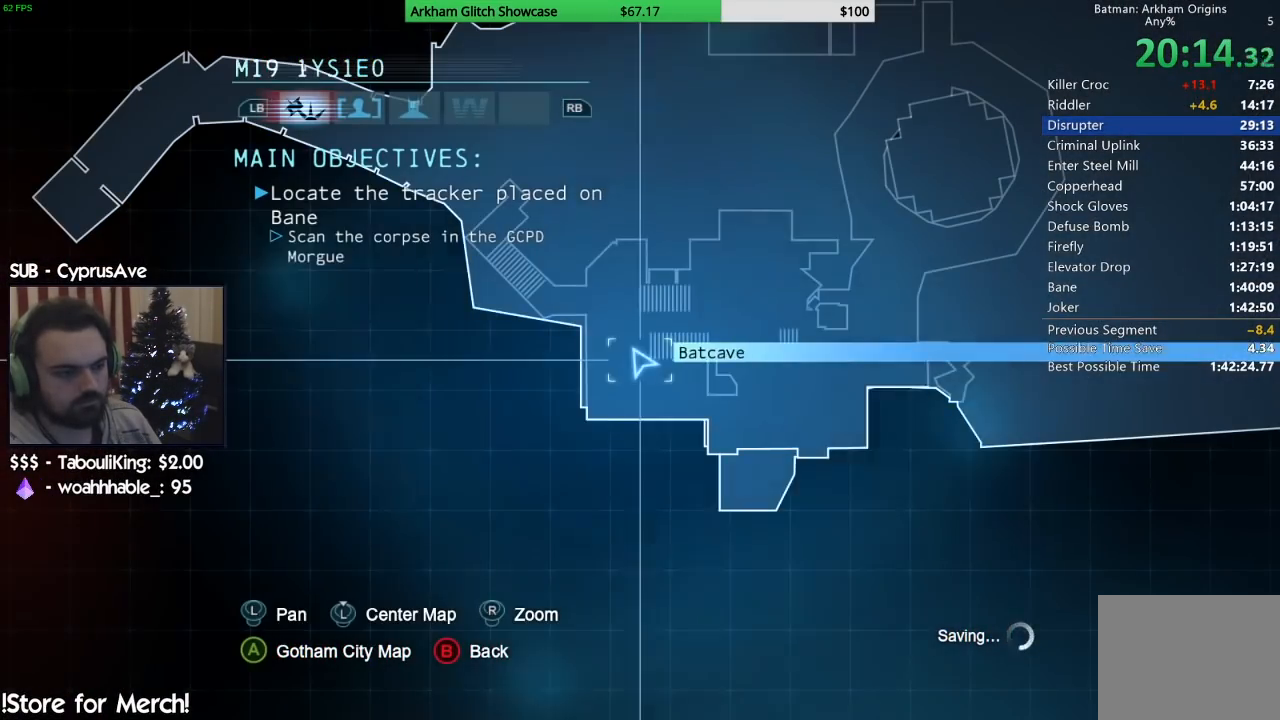
{"buttons": [], "left_stick": "center", "right_stick": "center", "button_events": []}
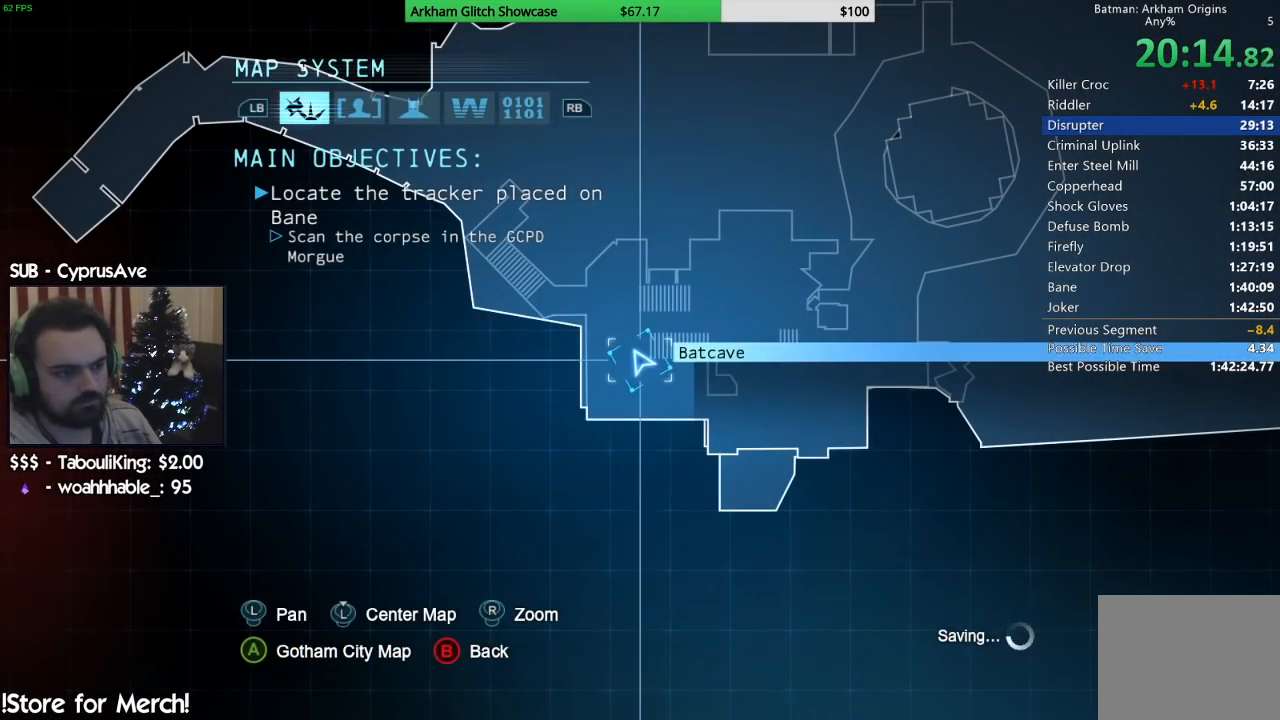
{"buttons": ["CROSS"], "left_stick": "center", "right_stick": "center", "button_events": [[383, "CROSS", "down"]]}
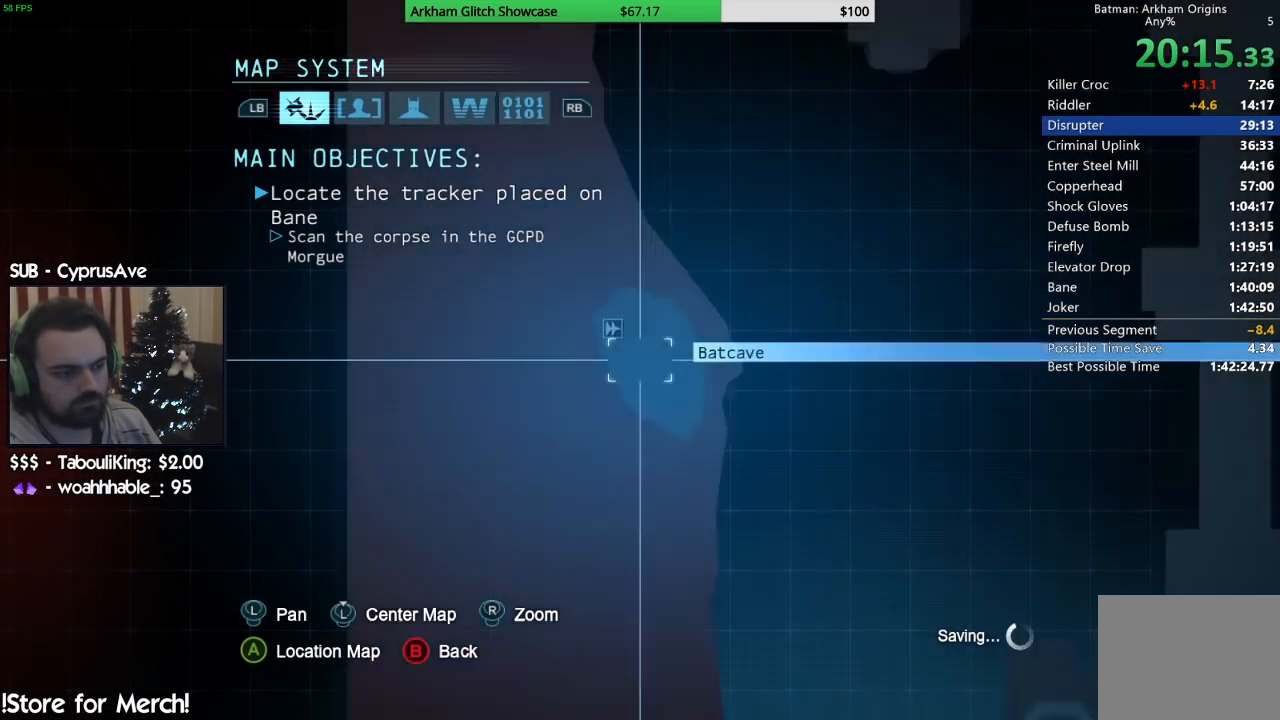
{"buttons": [], "left_stick": "down-right", "right_stick": "center", "button_events": [[33, "CROSS", "up"]]}
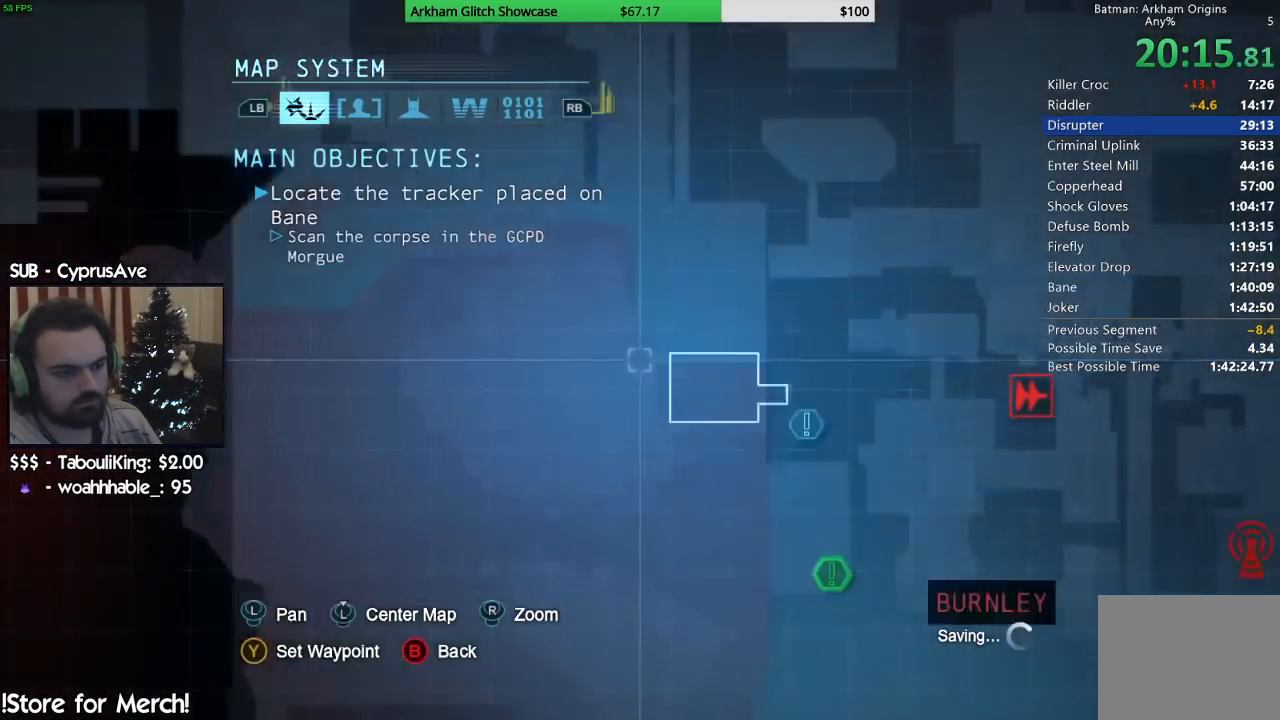
{"buttons": [], "left_stick": "up-left", "right_stick": "center", "button_events": []}
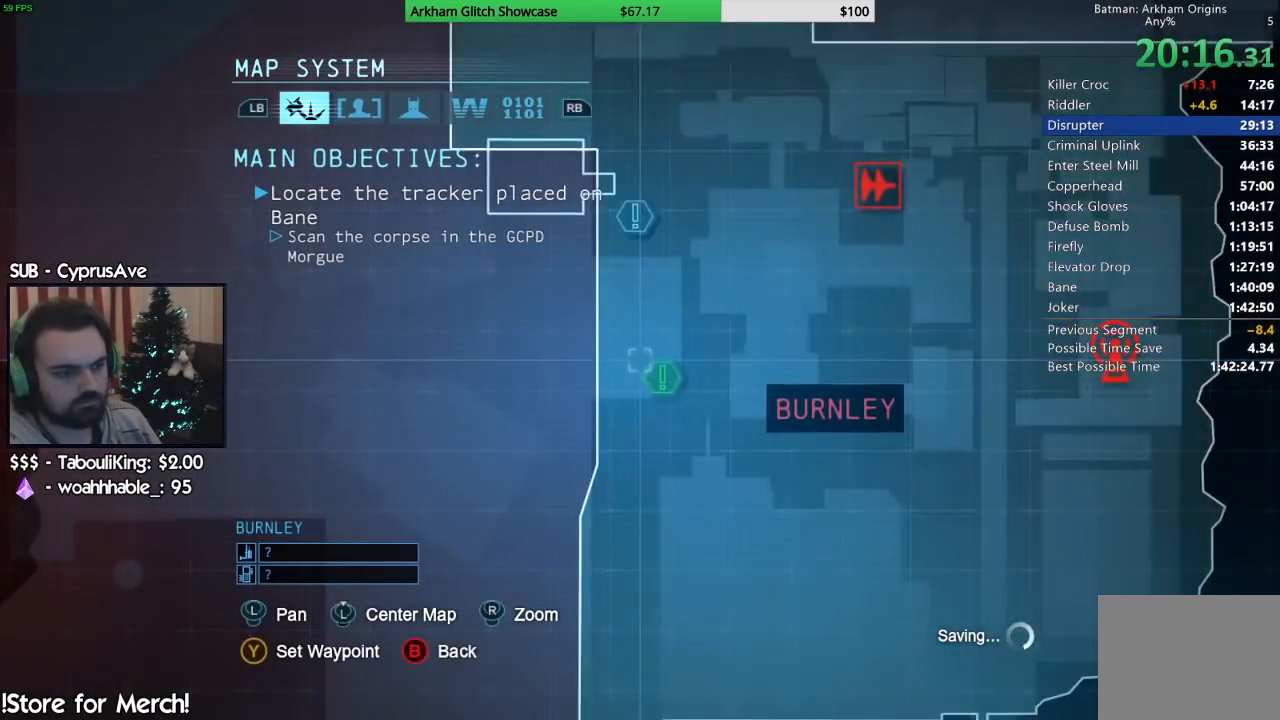
{"buttons": [], "left_stick": "up-left", "right_stick": "center", "button_events": []}
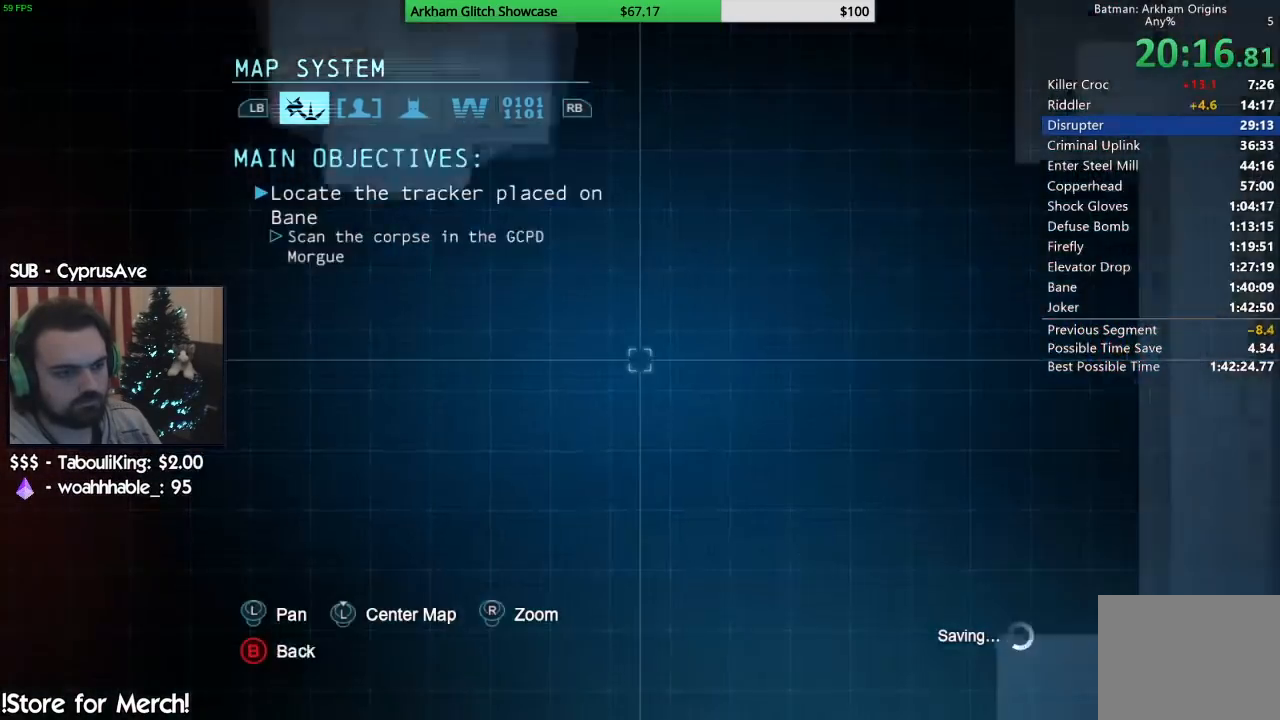
{"buttons": [], "left_stick": "down", "right_stick": "center", "button_events": []}
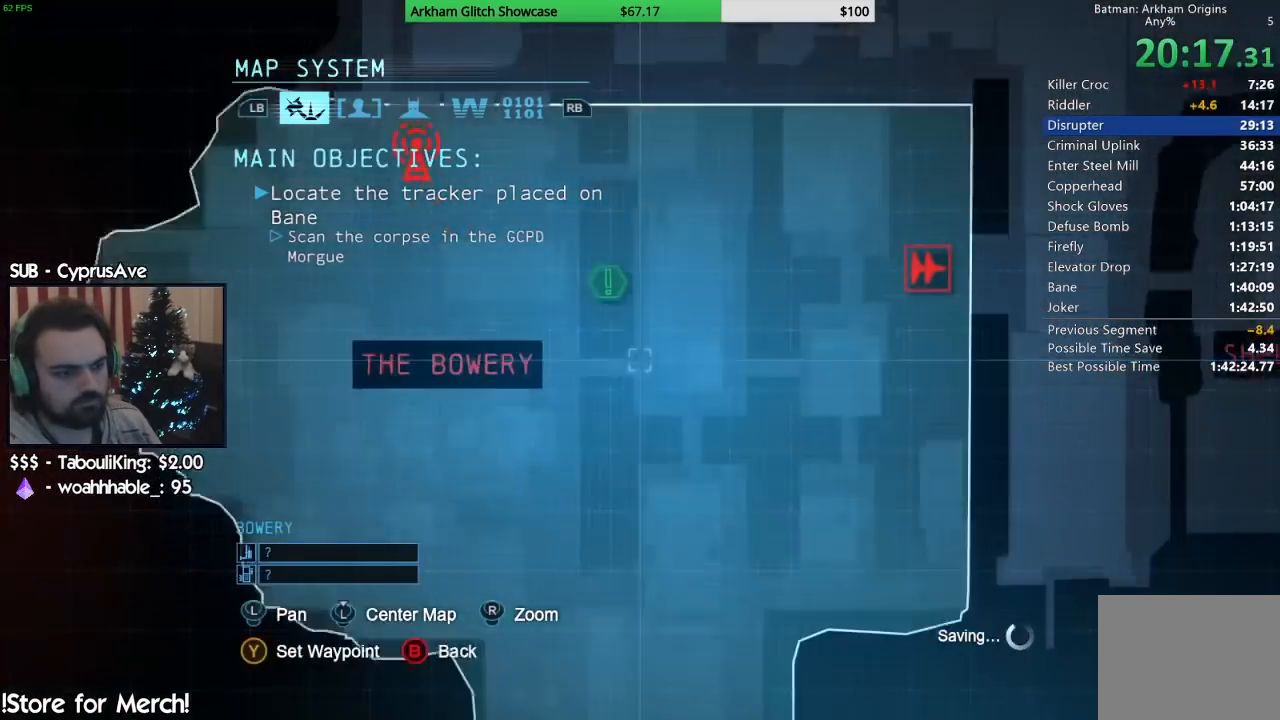
{"buttons": [], "left_stick": "down", "right_stick": "center", "button_events": []}
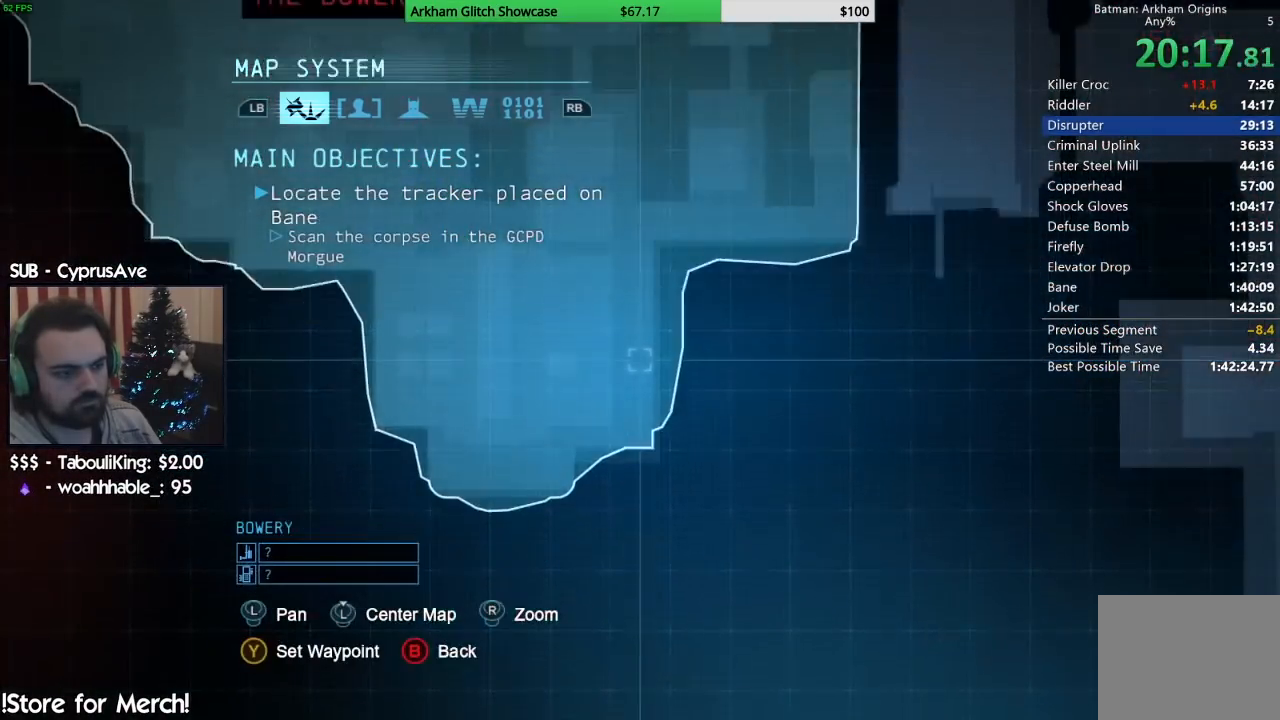
{"buttons": [], "left_stick": "down", "right_stick": "down", "button_events": []}
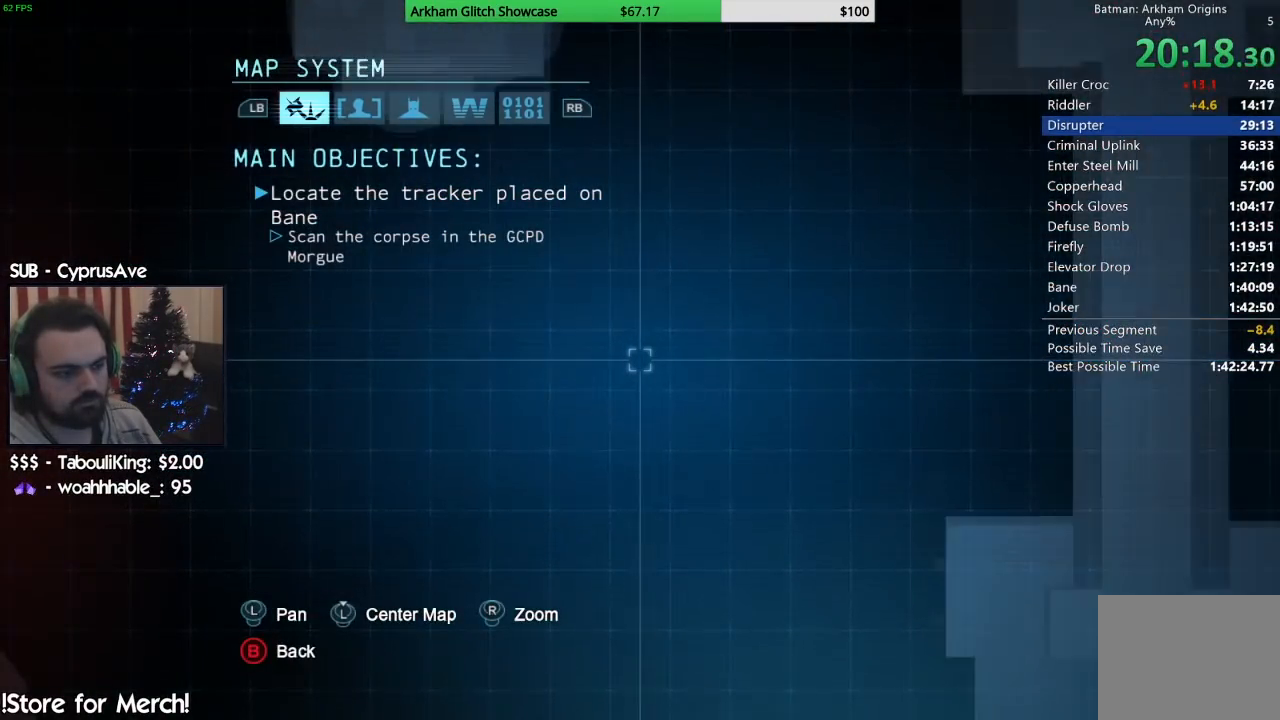
{"buttons": [], "left_stick": "down", "right_stick": "center", "button_events": []}
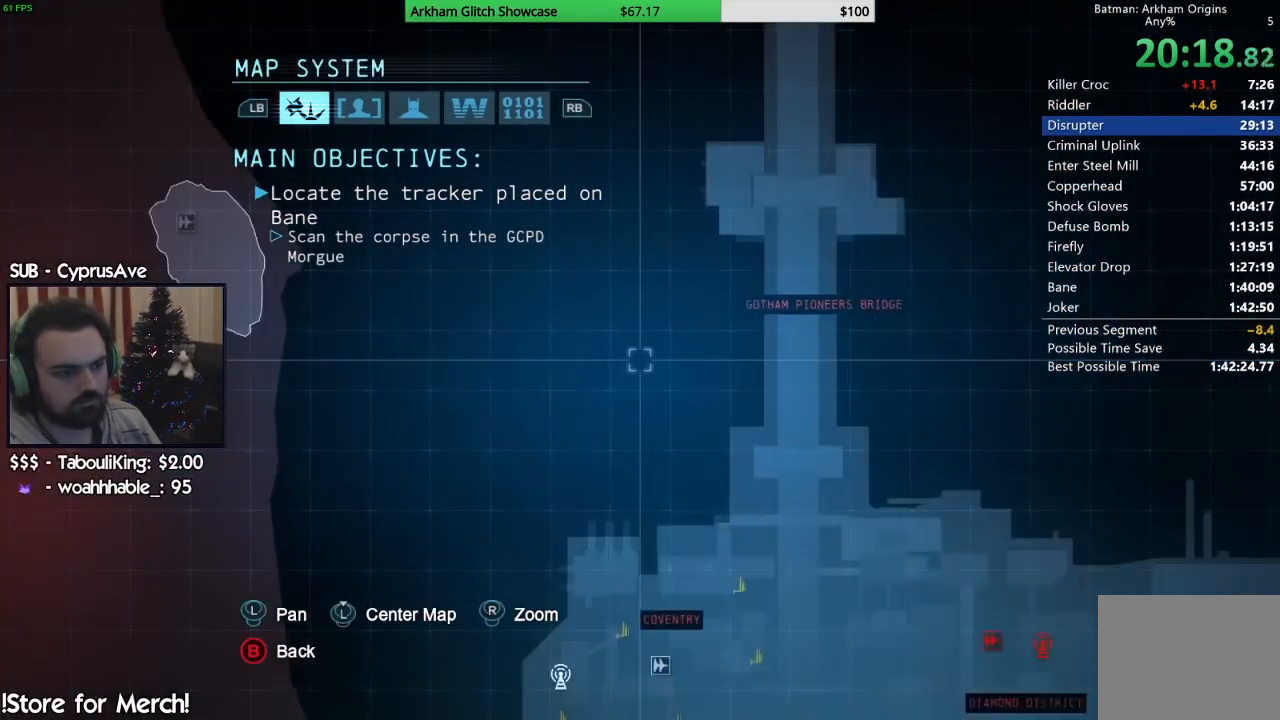
{"buttons": [], "left_stick": "down", "right_stick": "center", "button_events": []}
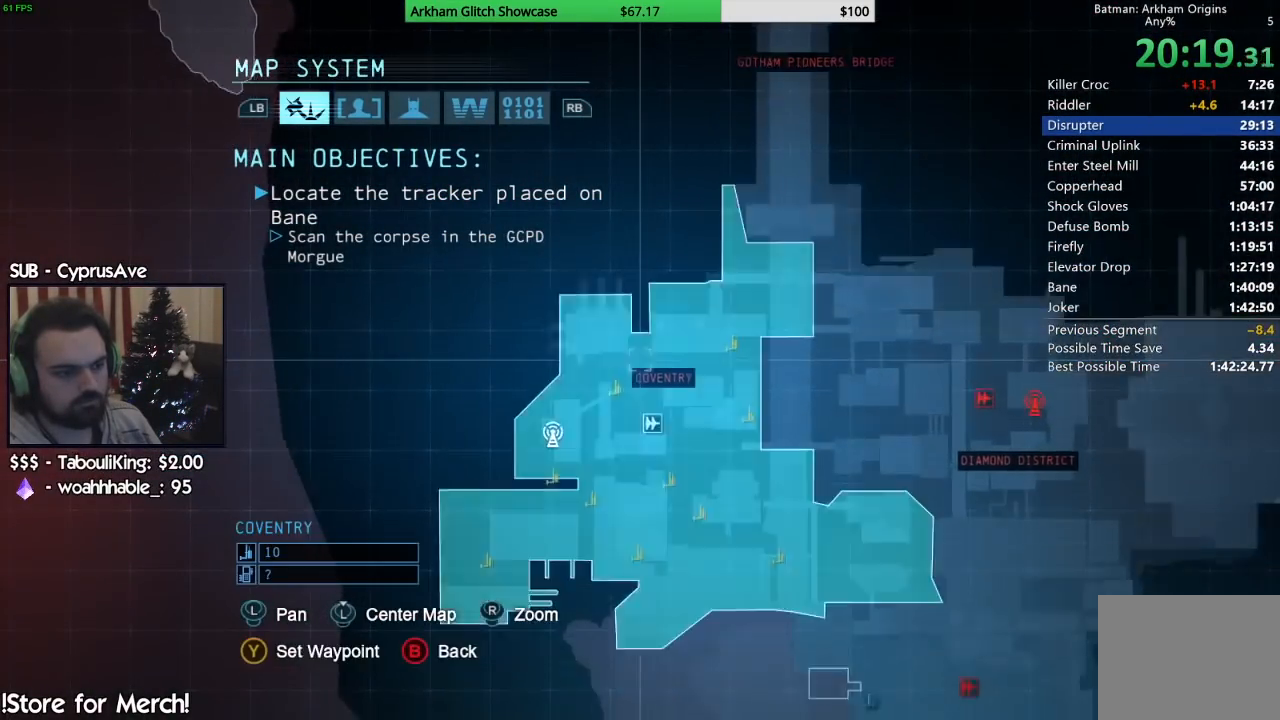
{"buttons": ["CROSS"], "left_stick": "center", "right_stick": "center", "button_events": [[450, "CROSS", "down"]]}
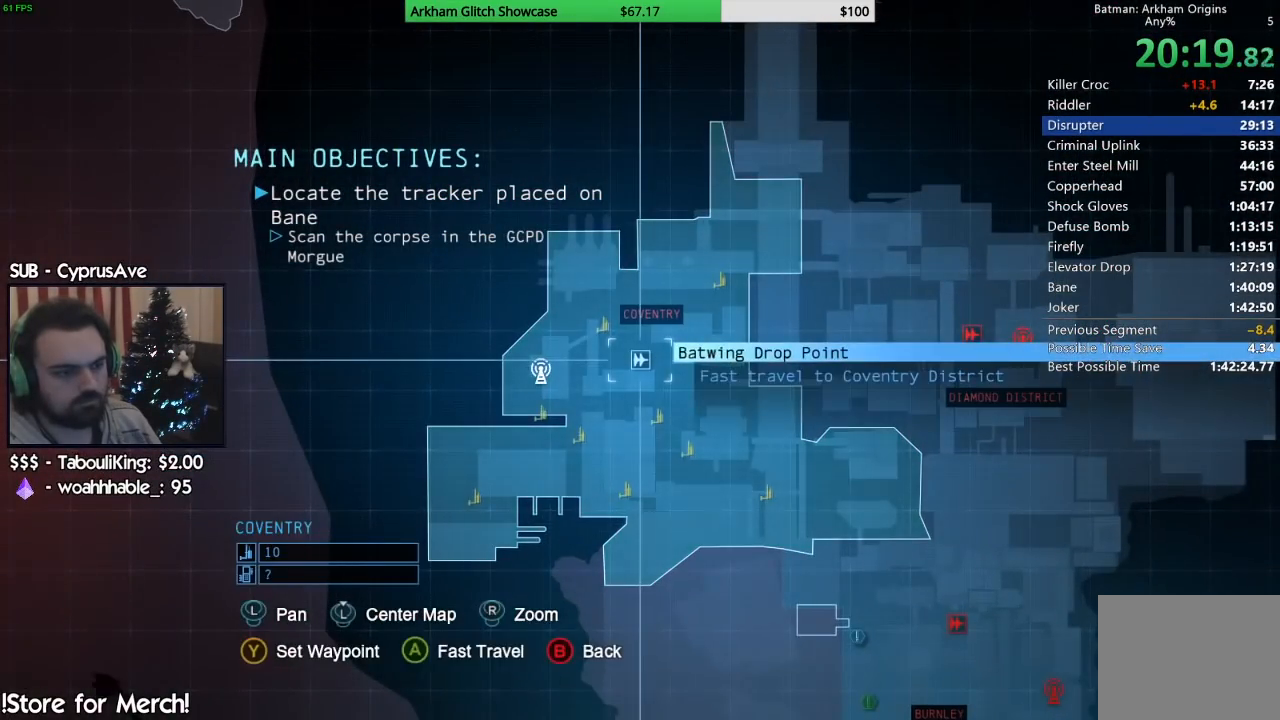
{"buttons": [], "left_stick": "center", "right_stick": "center", "button_events": [[83, "CROSS", "up"]]}
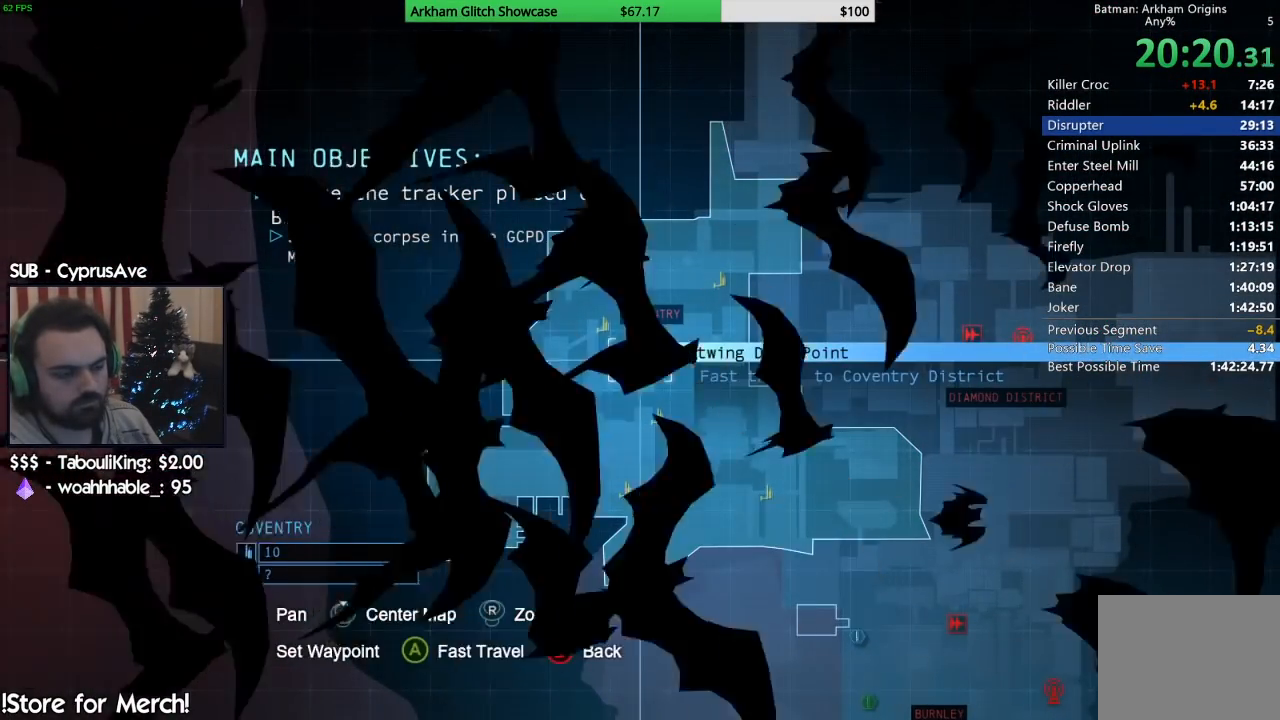
{"buttons": [], "left_stick": "center", "right_stick": "center", "button_events": []}
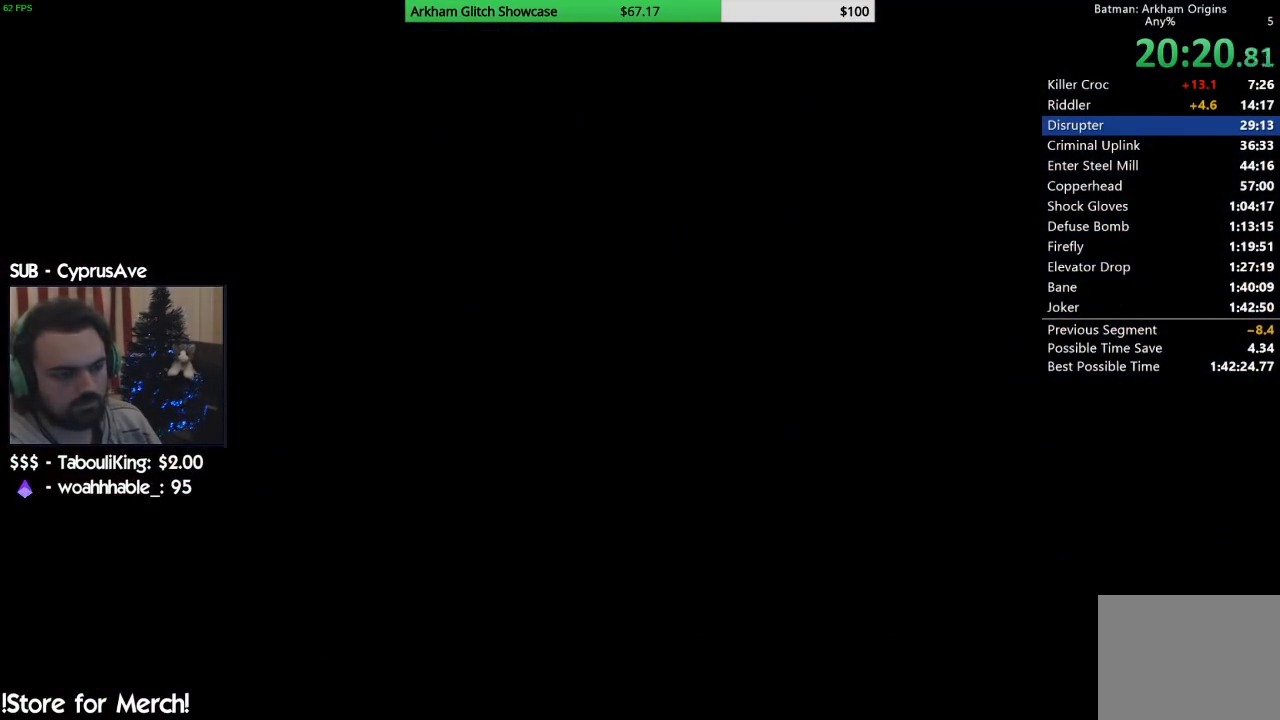
{"buttons": [], "left_stick": "center", "right_stick": "center", "button_events": []}
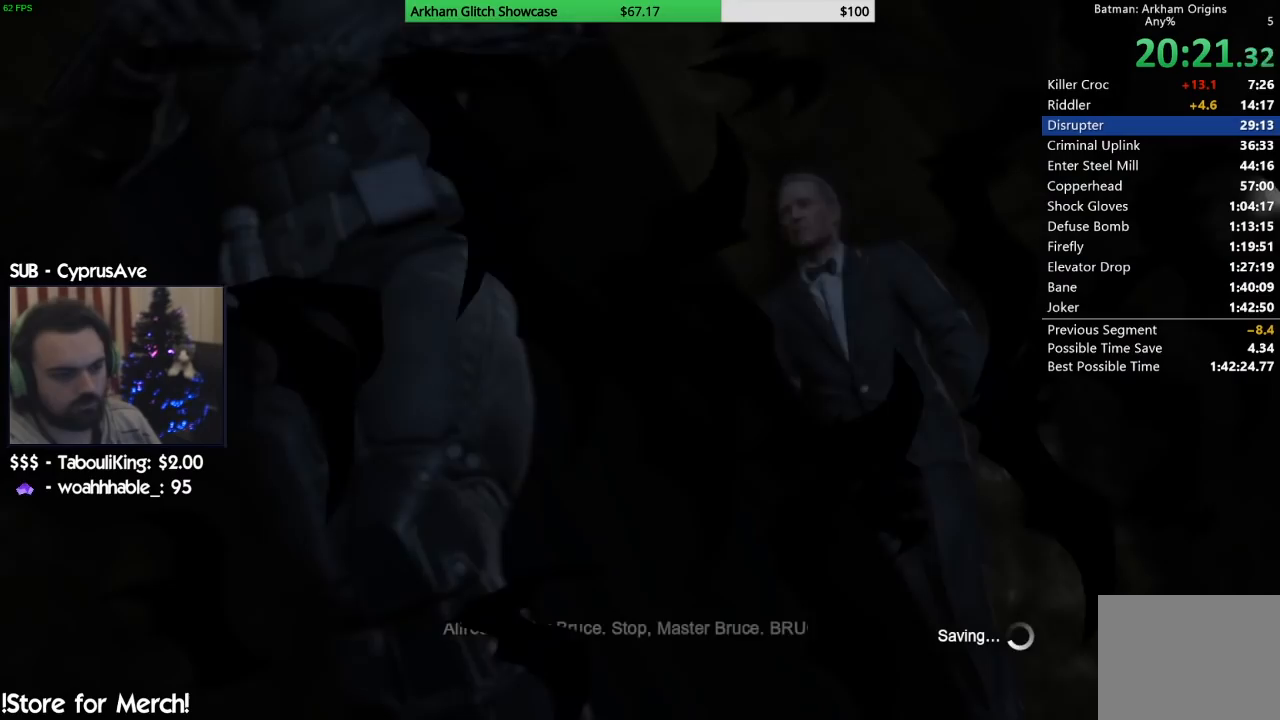
{"buttons": [], "left_stick": "center", "right_stick": "center", "button_events": [[383, "CIRCLE", "down"], [483, "CIRCLE", "up"]]}